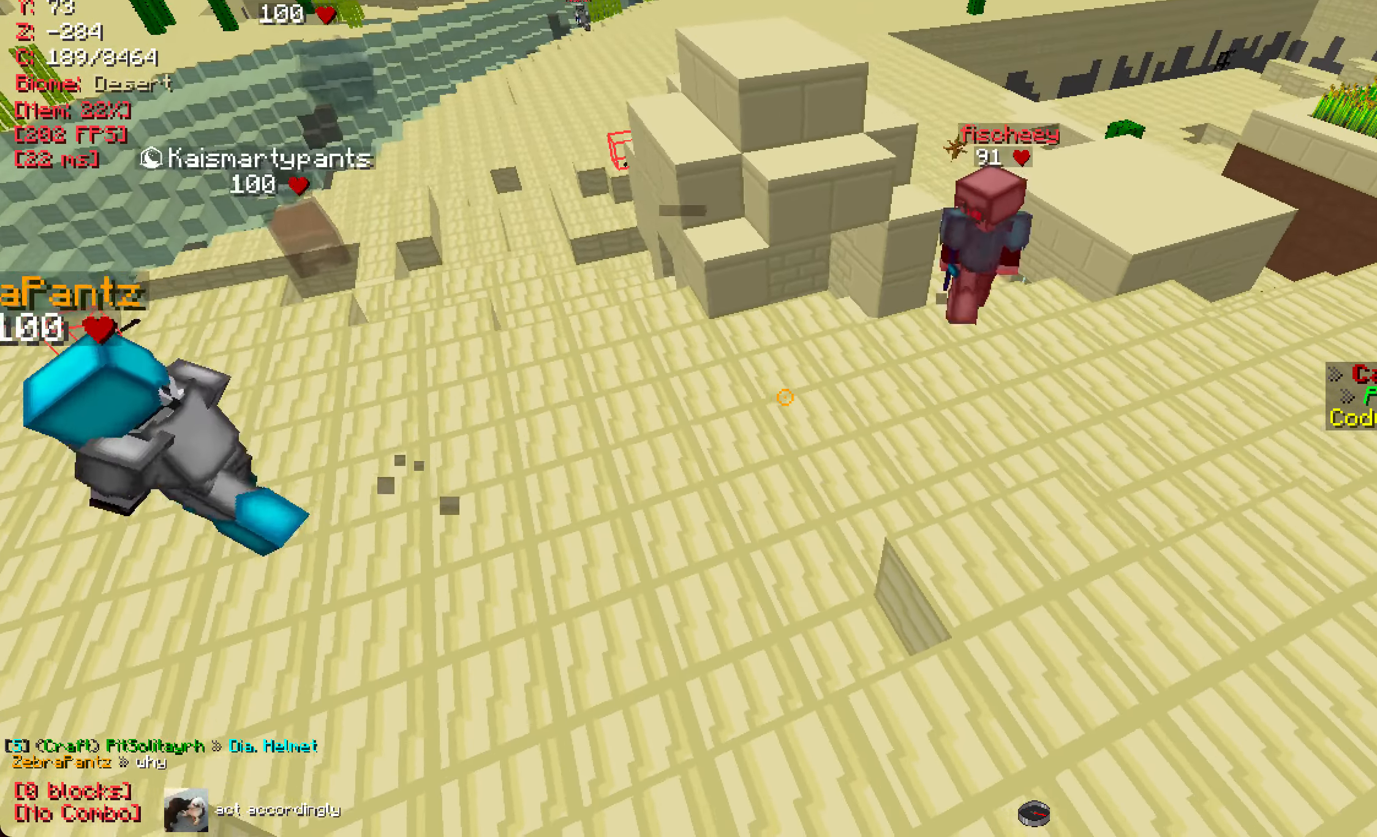
Gameplay with keyboard and mouse; each line is a JSON object with the keys and mouse buttons held at the frame after it. "events" lists presses ("down") and releases ("up") of "a", "d", "s", "w", "mouse_left" and "mouse_right" between this image and that frame as [ms after this image, input, new state], when the widget could be followed in between. "mouse_left", "mouse_right" = the "left", "right" buttons of the "mouse" list. No other keys are recorded. Fast repeated clicks can show as one long hold. Mouse movement is not recorded.
{"keys": [], "mouse": [], "events": [[133, "a", "down"], [434, "a", "up"]]}
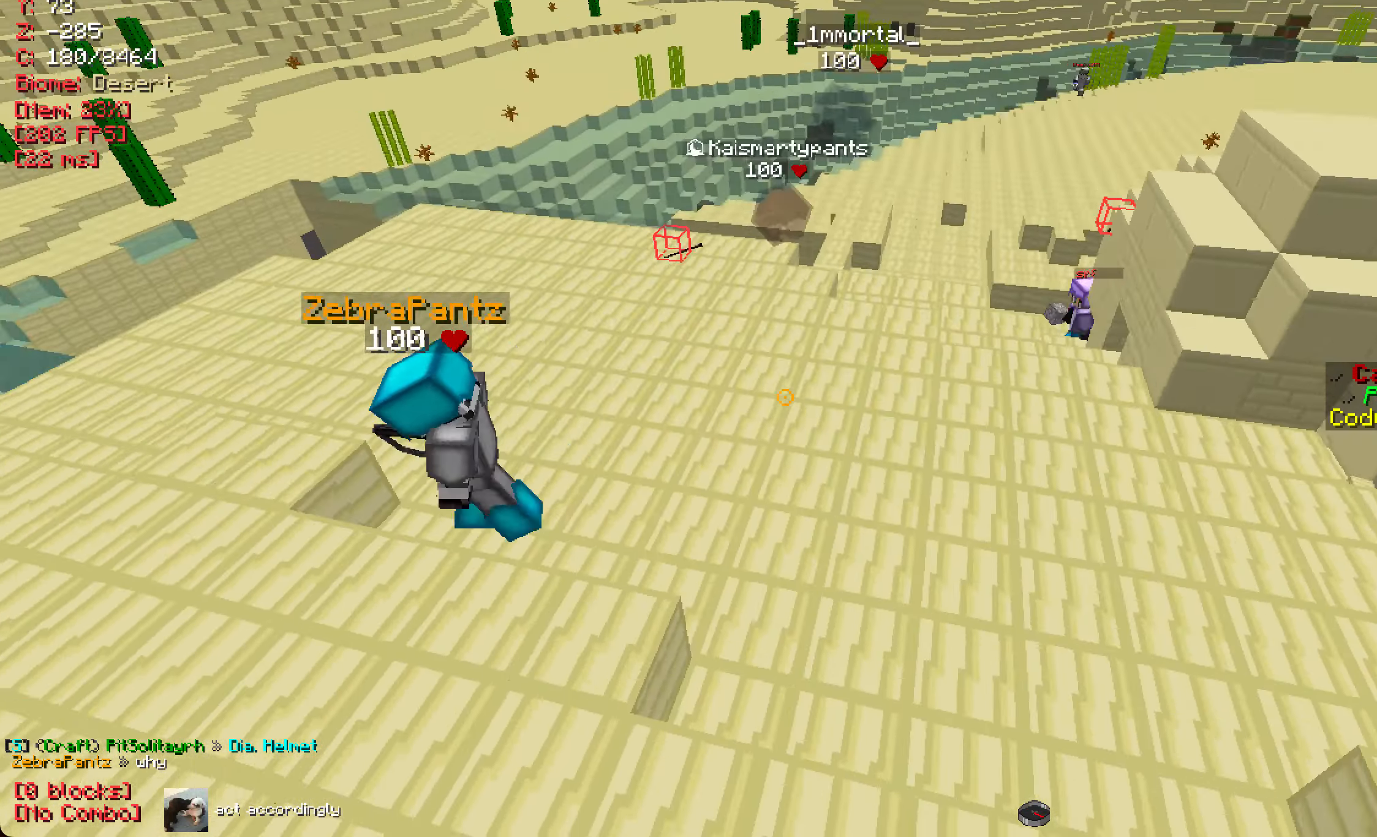
{"keys": ["a"], "mouse": [], "events": [[351, "a", "down"]]}
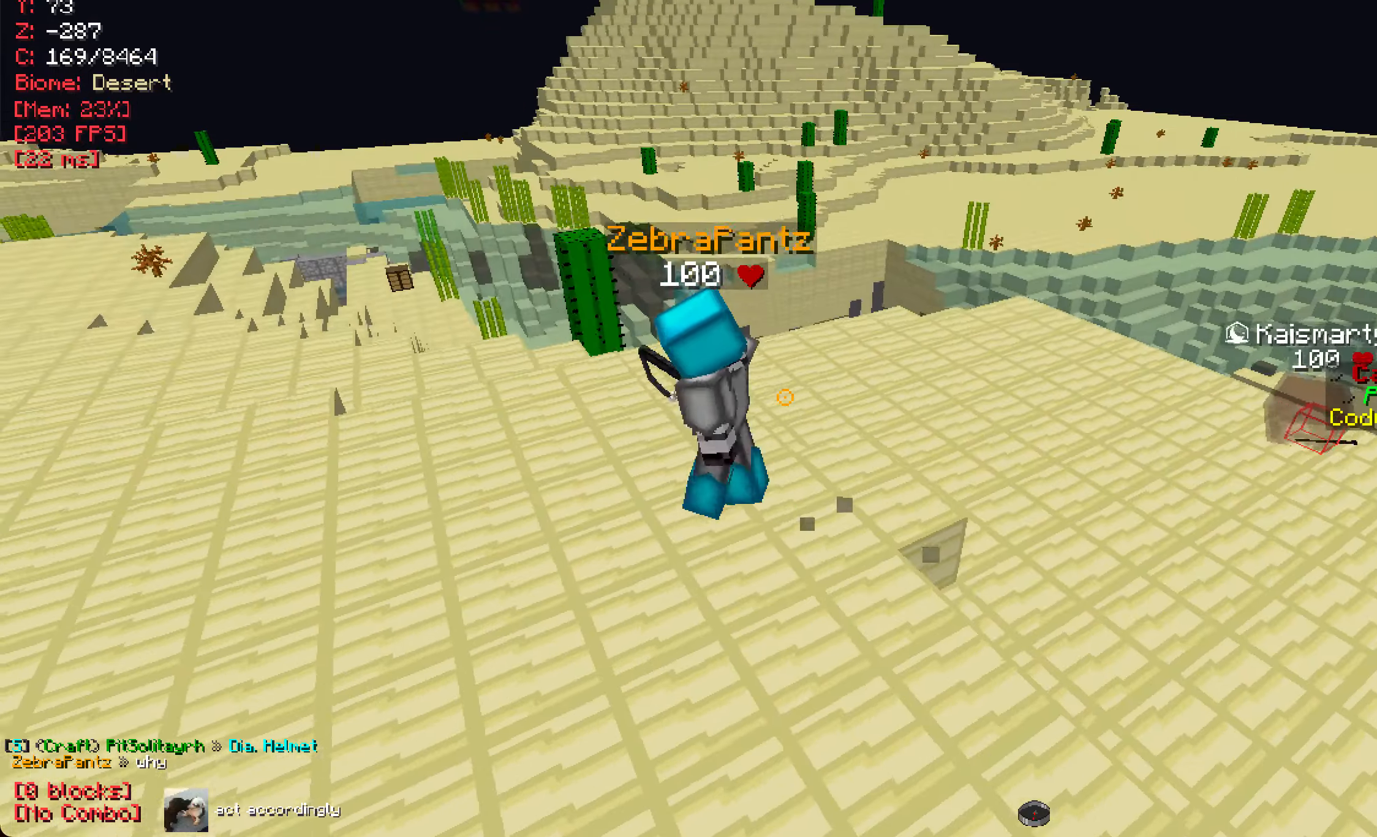
{"keys": ["a"], "mouse": [], "events": [[84, "a", "up"], [251, "a", "down"]]}
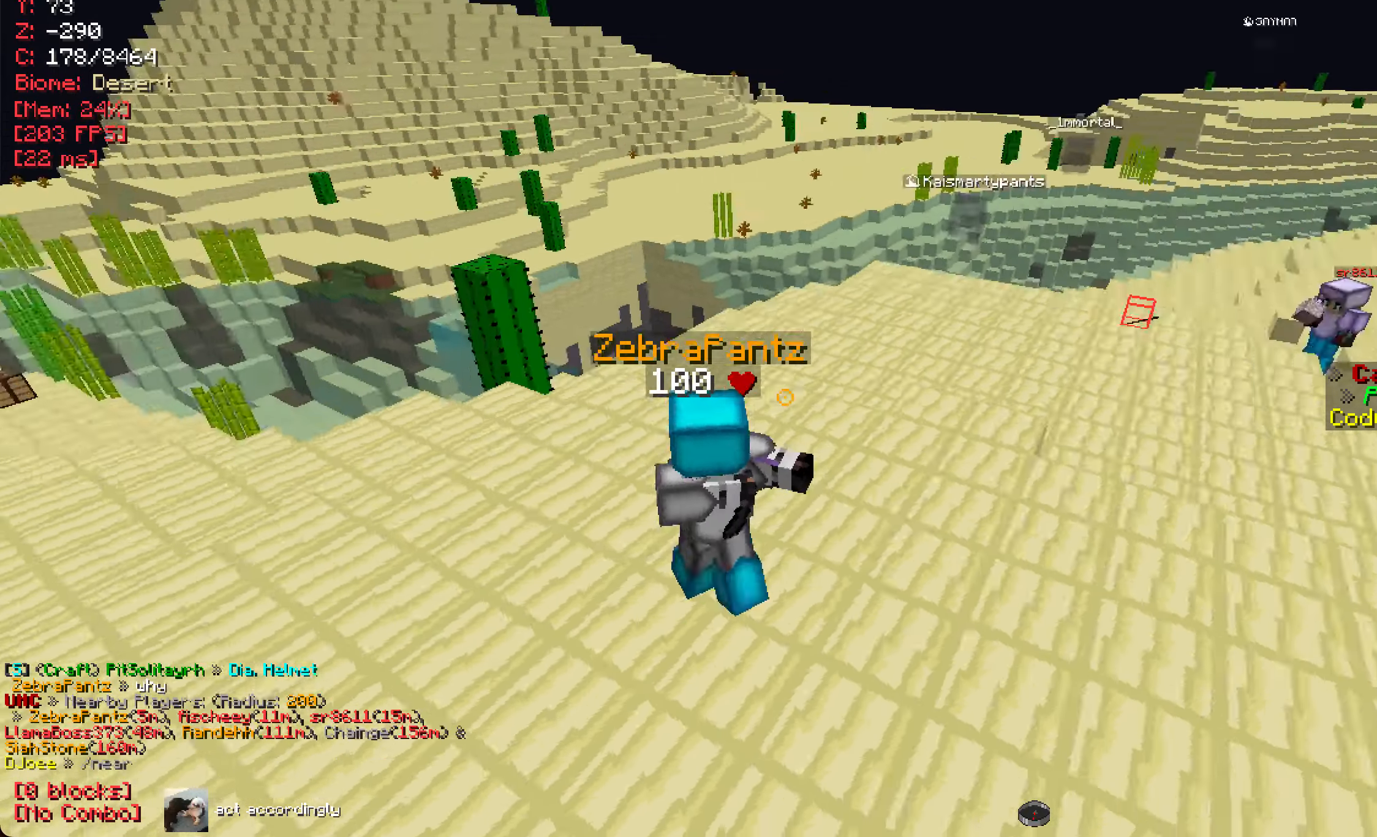
{"keys": ["d"], "mouse": [], "events": [[217, "a", "up"], [417, "d", "down"]]}
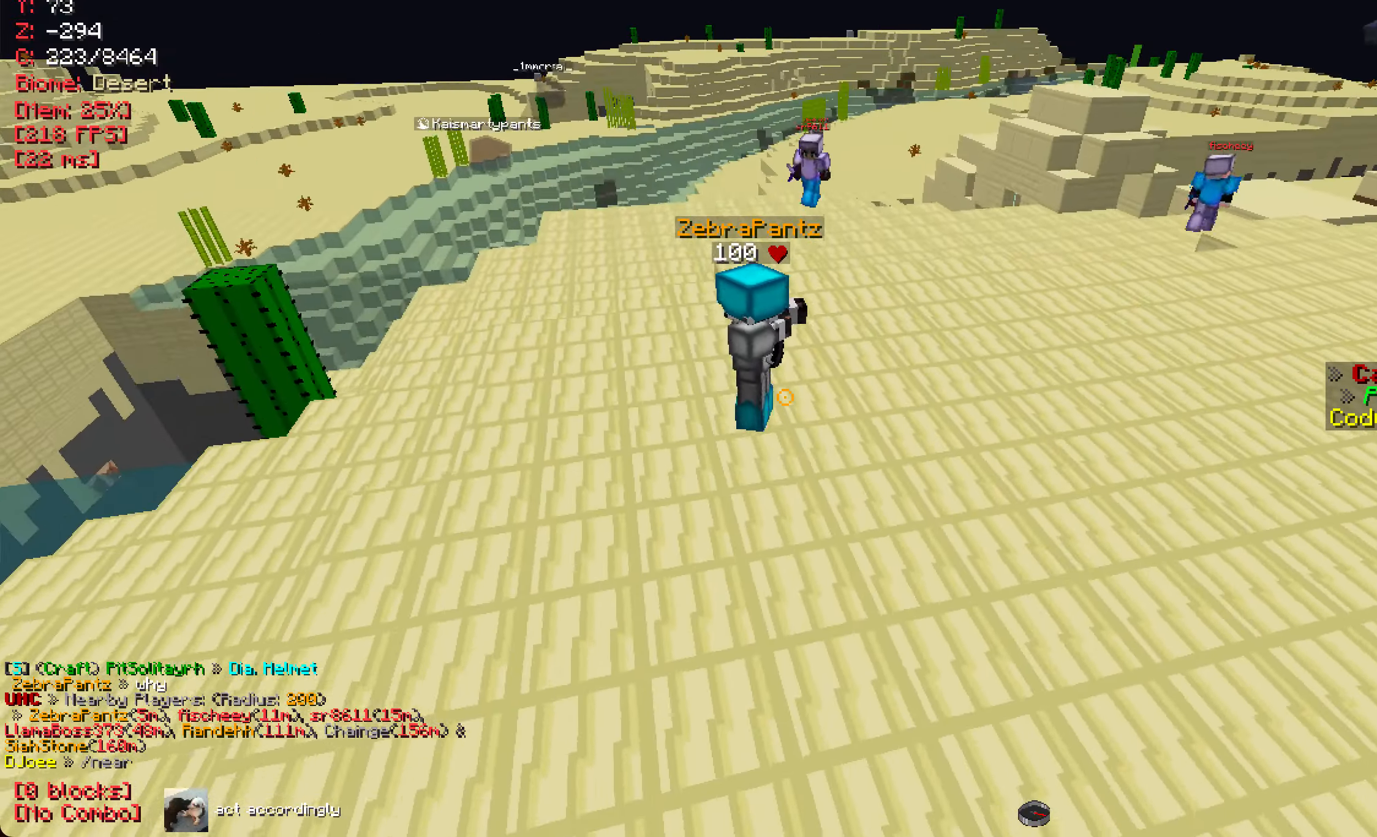
{"keys": [], "mouse": [], "events": [[34, "w", "down"], [100, "d", "up"], [217, "w", "up"]]}
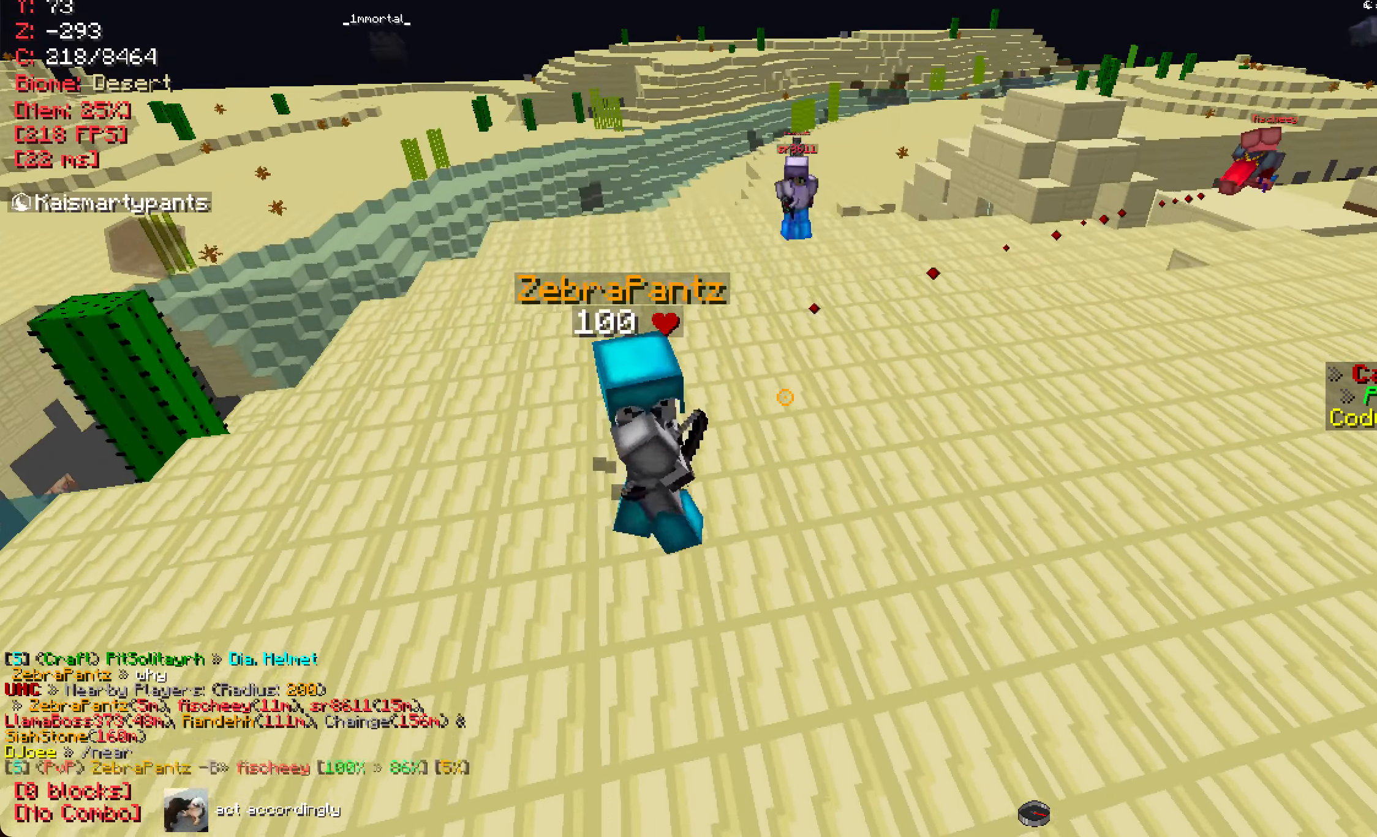
{"keys": [], "mouse": [], "events": [[33, "a", "down"], [100, "s", "down"], [133, "a", "up"], [200, "s", "up"]]}
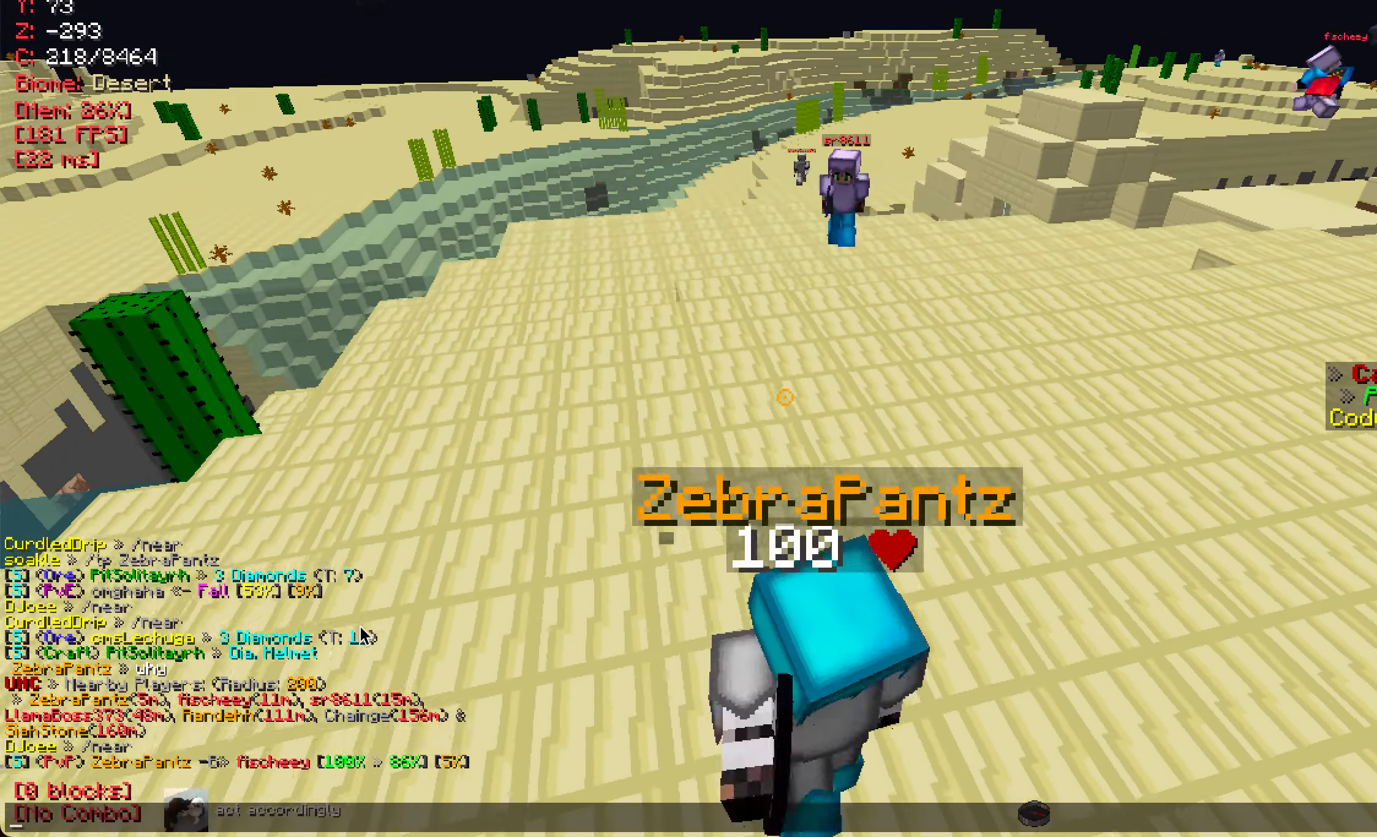
{"keys": [], "mouse": [], "events": []}
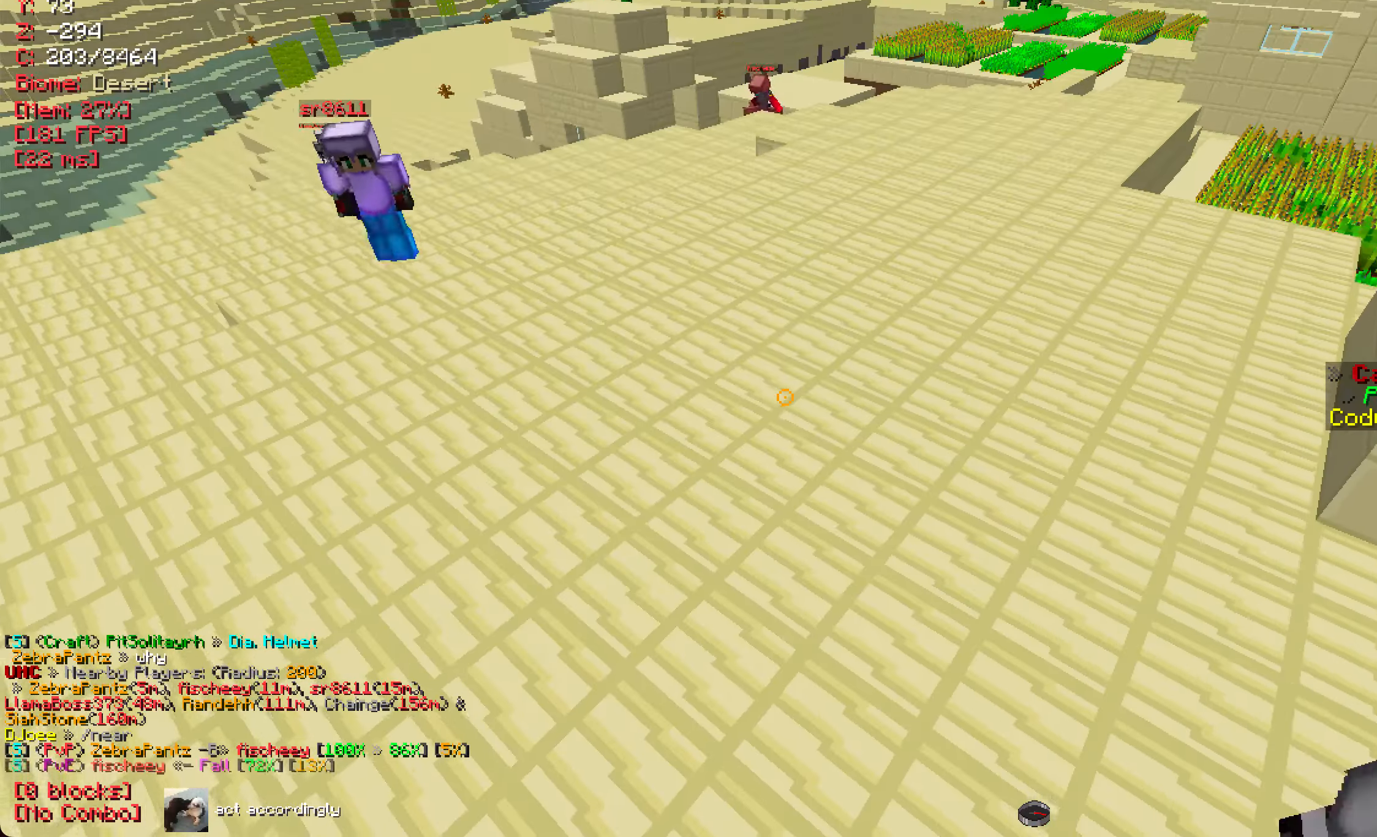
{"keys": ["s"], "mouse": [], "events": [[33, "s", "down"]]}
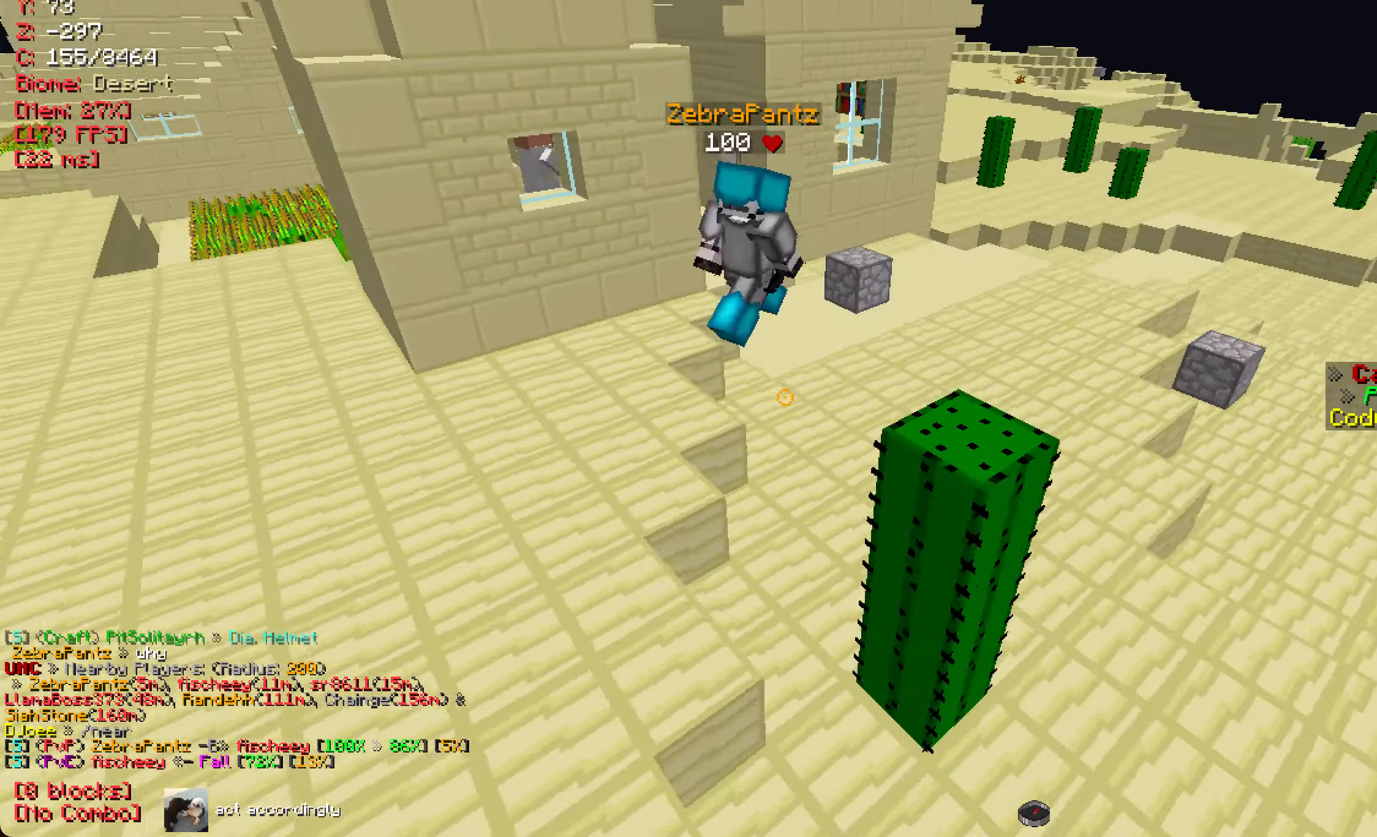
{"keys": ["d", "w"], "mouse": [], "events": [[67, "s", "up"], [267, "w", "down"], [367, "d", "down"]]}
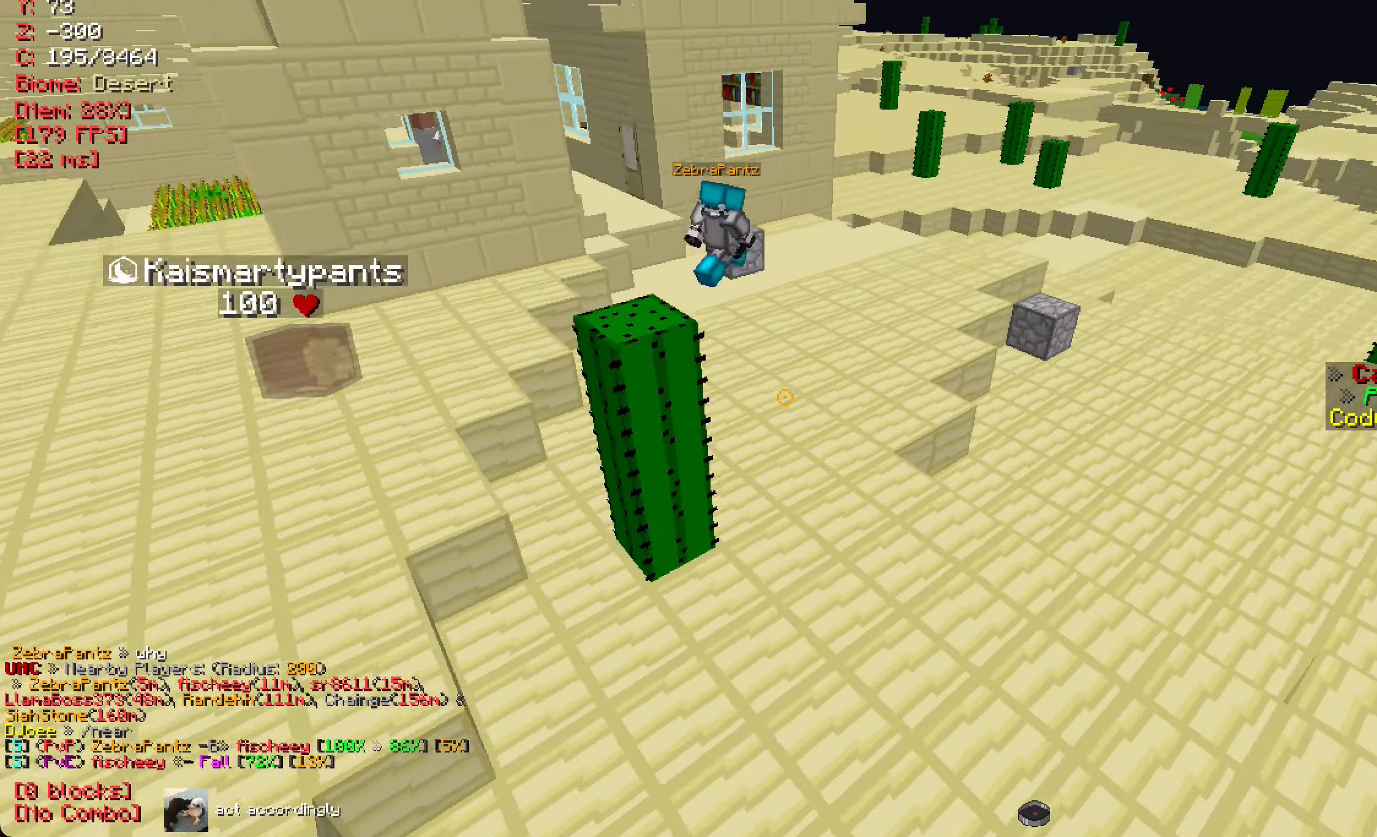
{"keys": ["w"], "mouse": [], "events": [[66, "d", "up"], [350, "d", "down"], [484, "d", "up"]]}
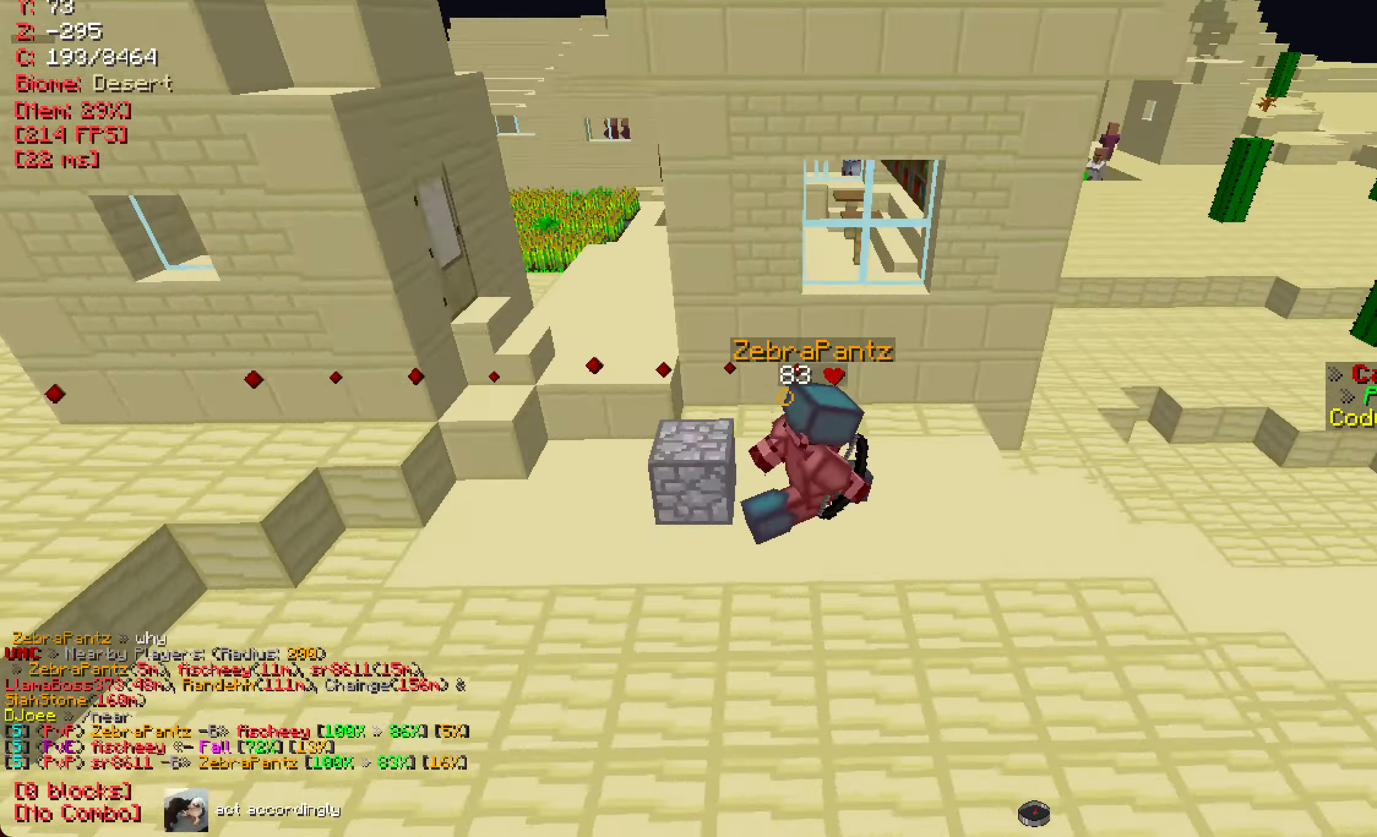
{"keys": ["s"], "mouse": [], "events": [[100, "w", "up"], [317, "s", "down"]]}
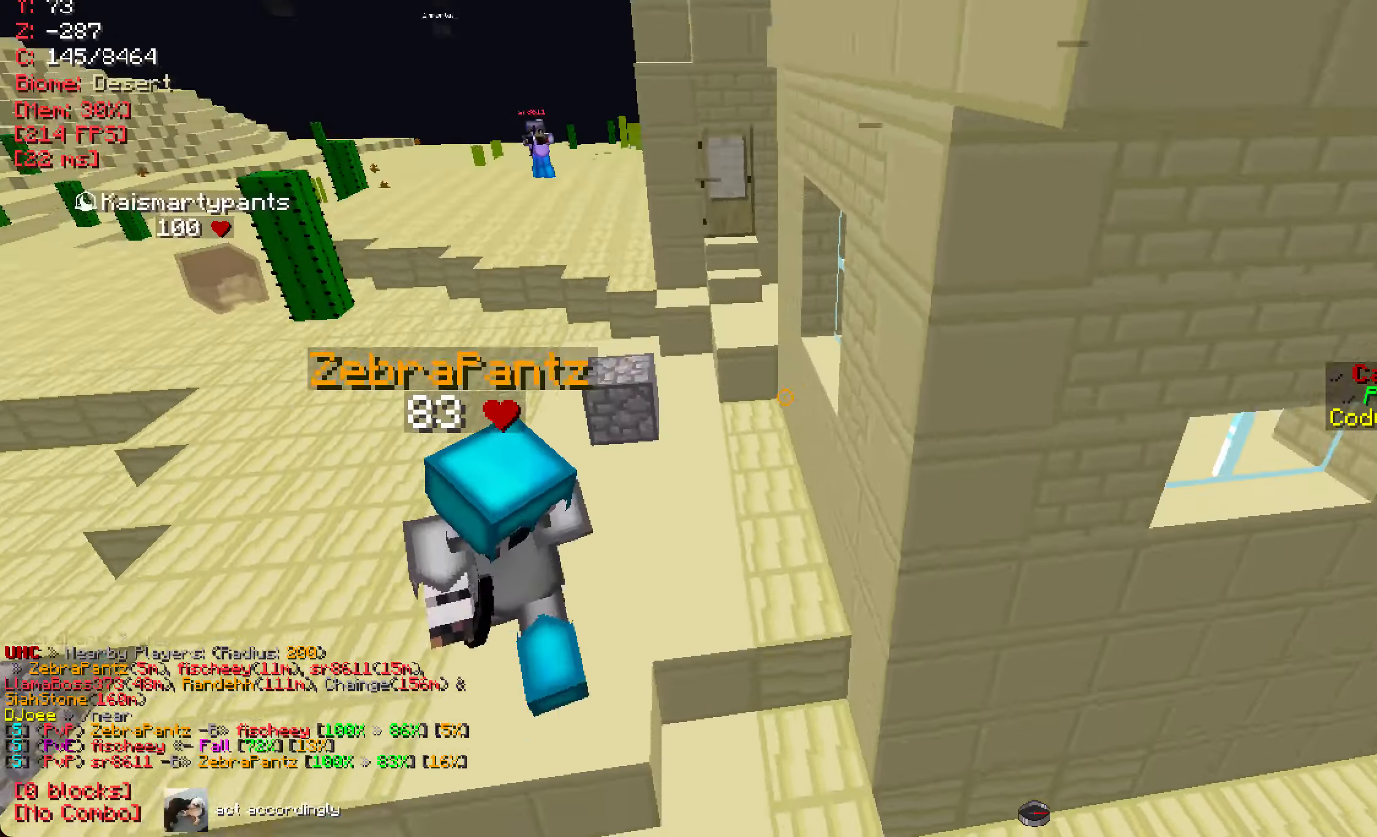
{"keys": [], "mouse": [], "events": [[183, "s", "up"]]}
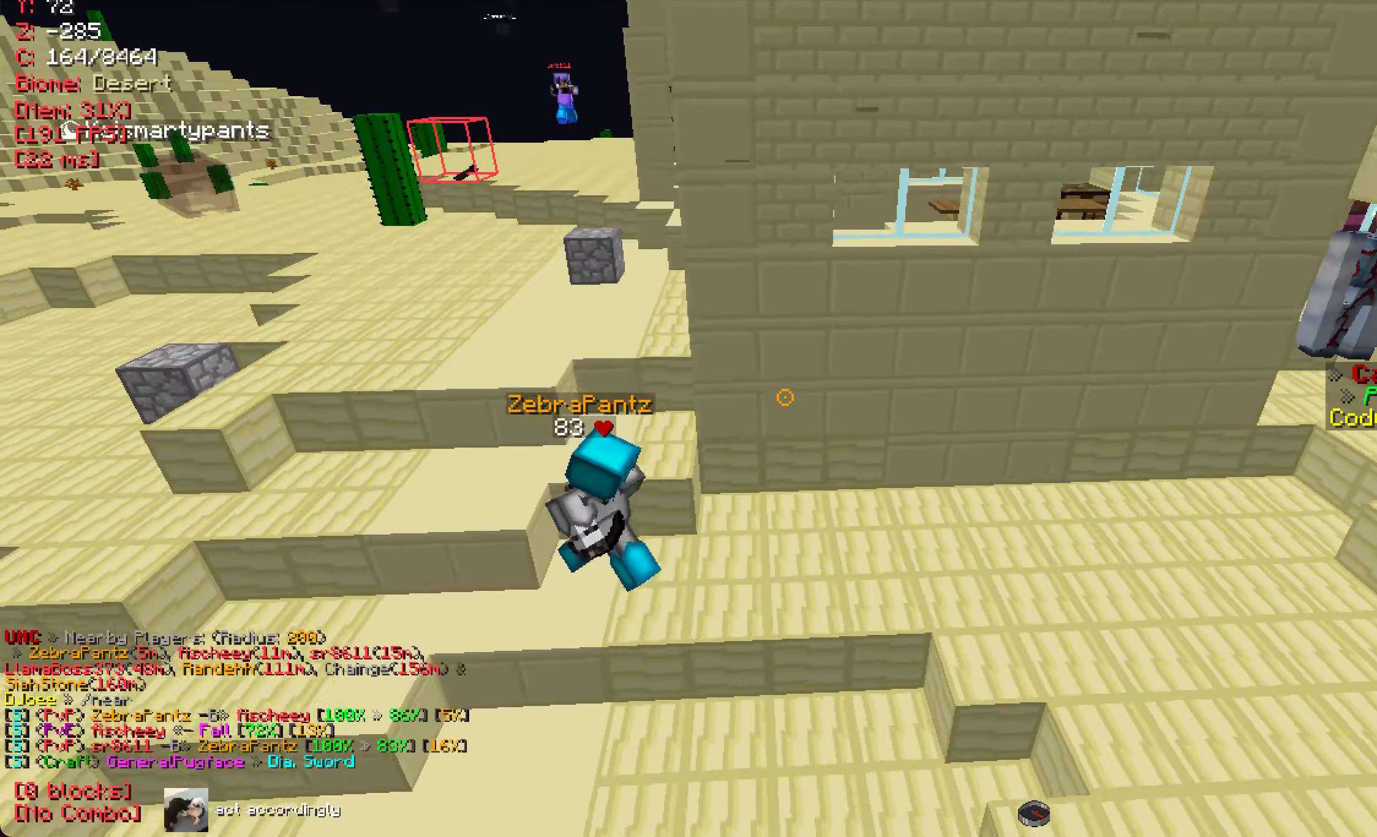
{"keys": [], "mouse": [], "events": [[300, "w", "down"], [433, "w", "up"]]}
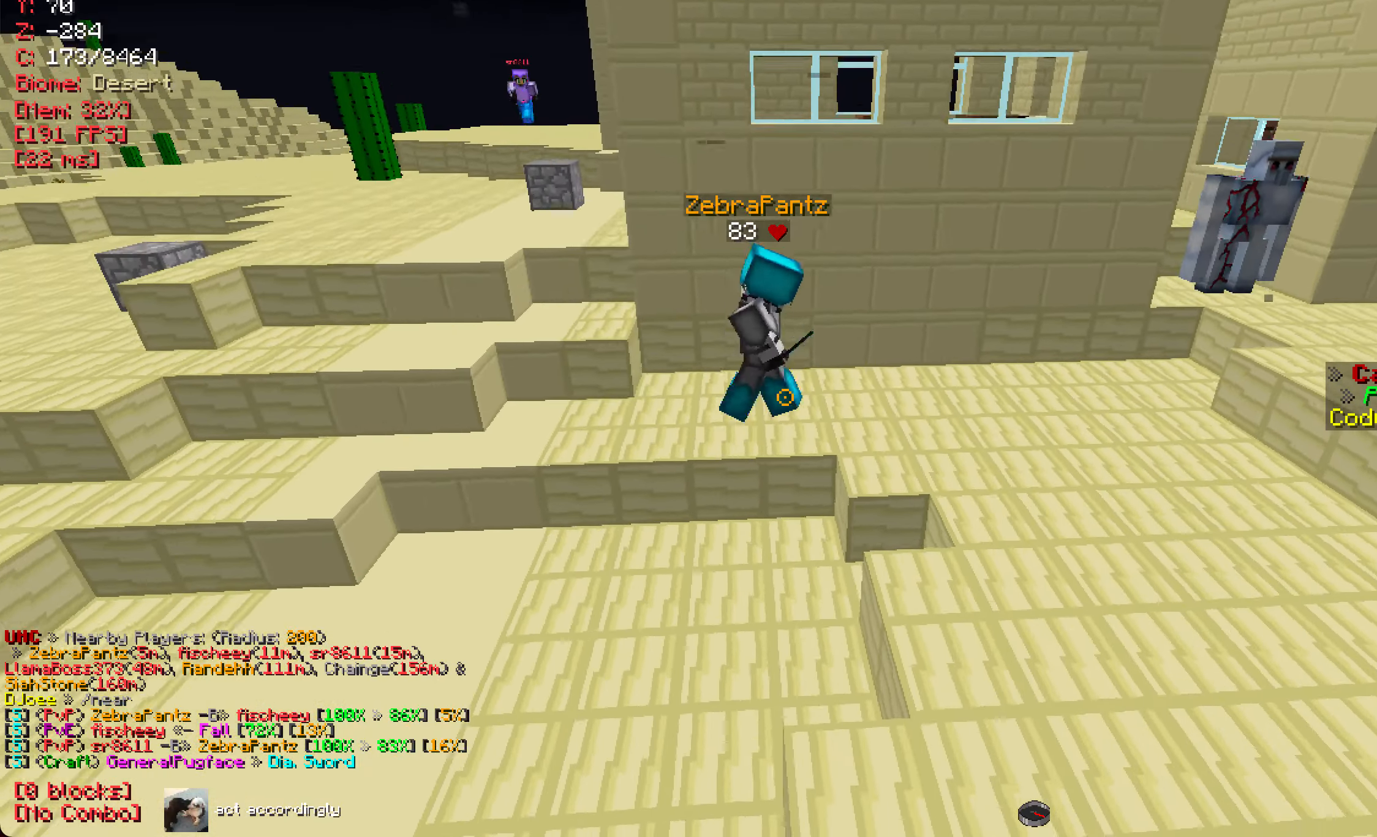
{"keys": [], "mouse": [], "events": [[100, "d", "down"], [200, "d", "up"]]}
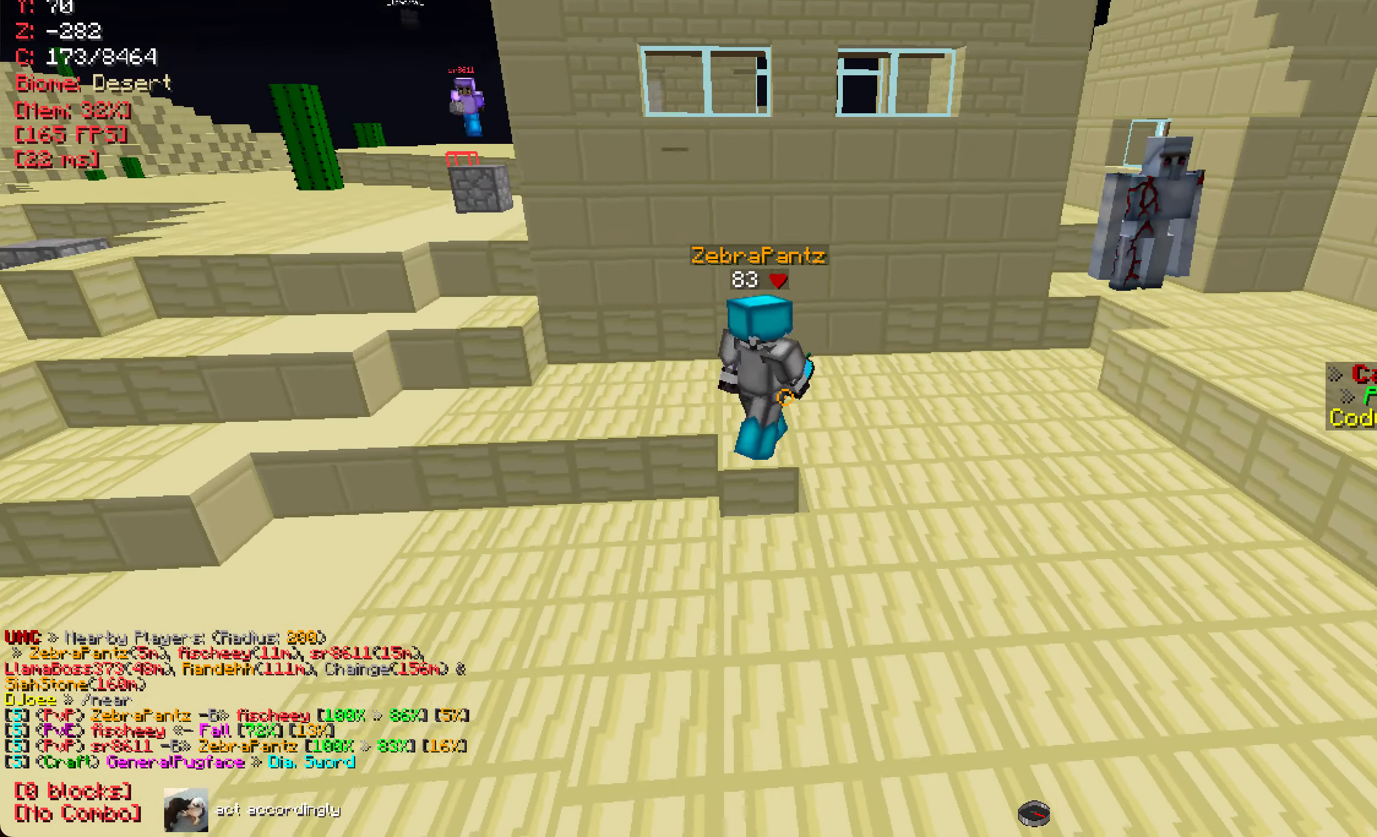
{"keys": [], "mouse": [], "events": []}
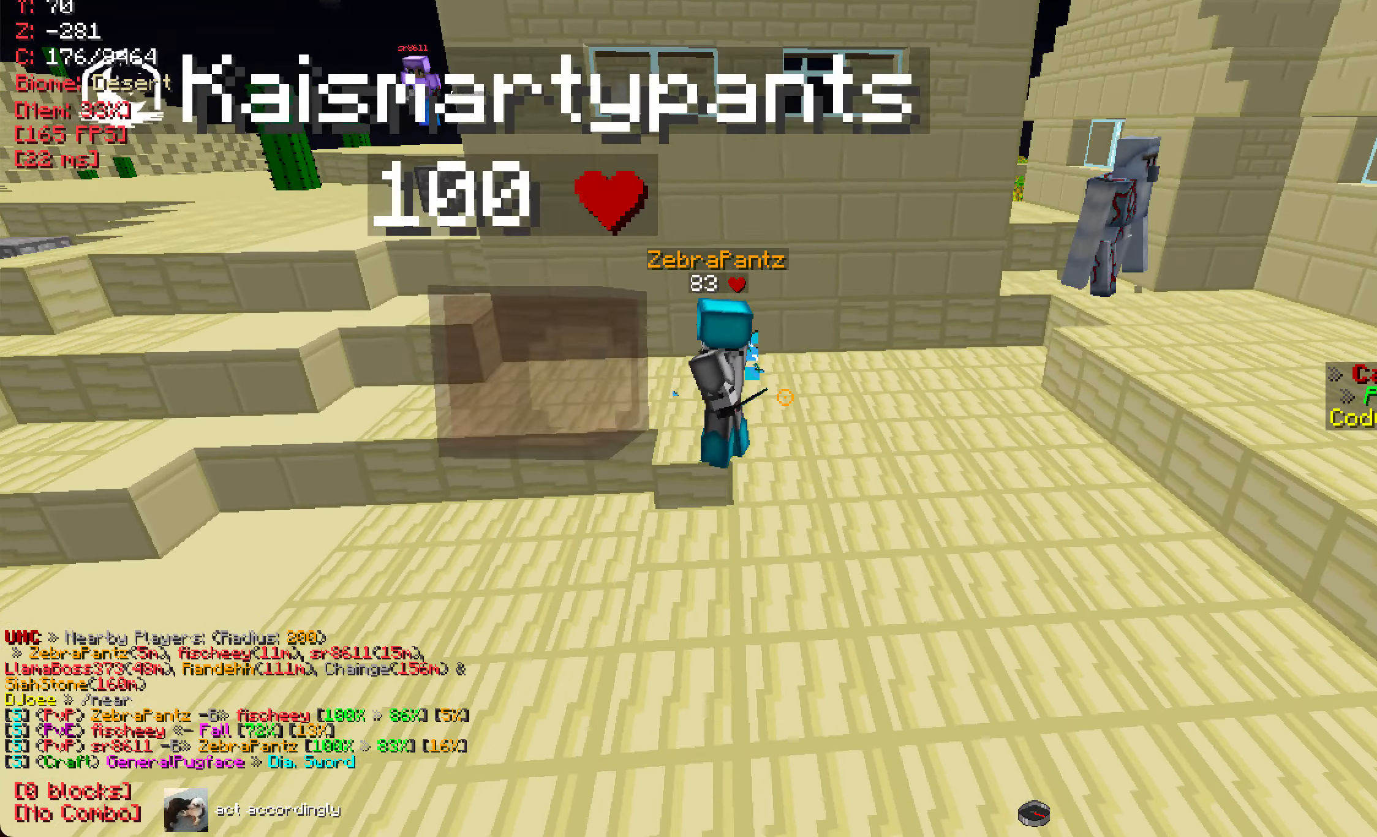
{"keys": [], "mouse": [], "events": []}
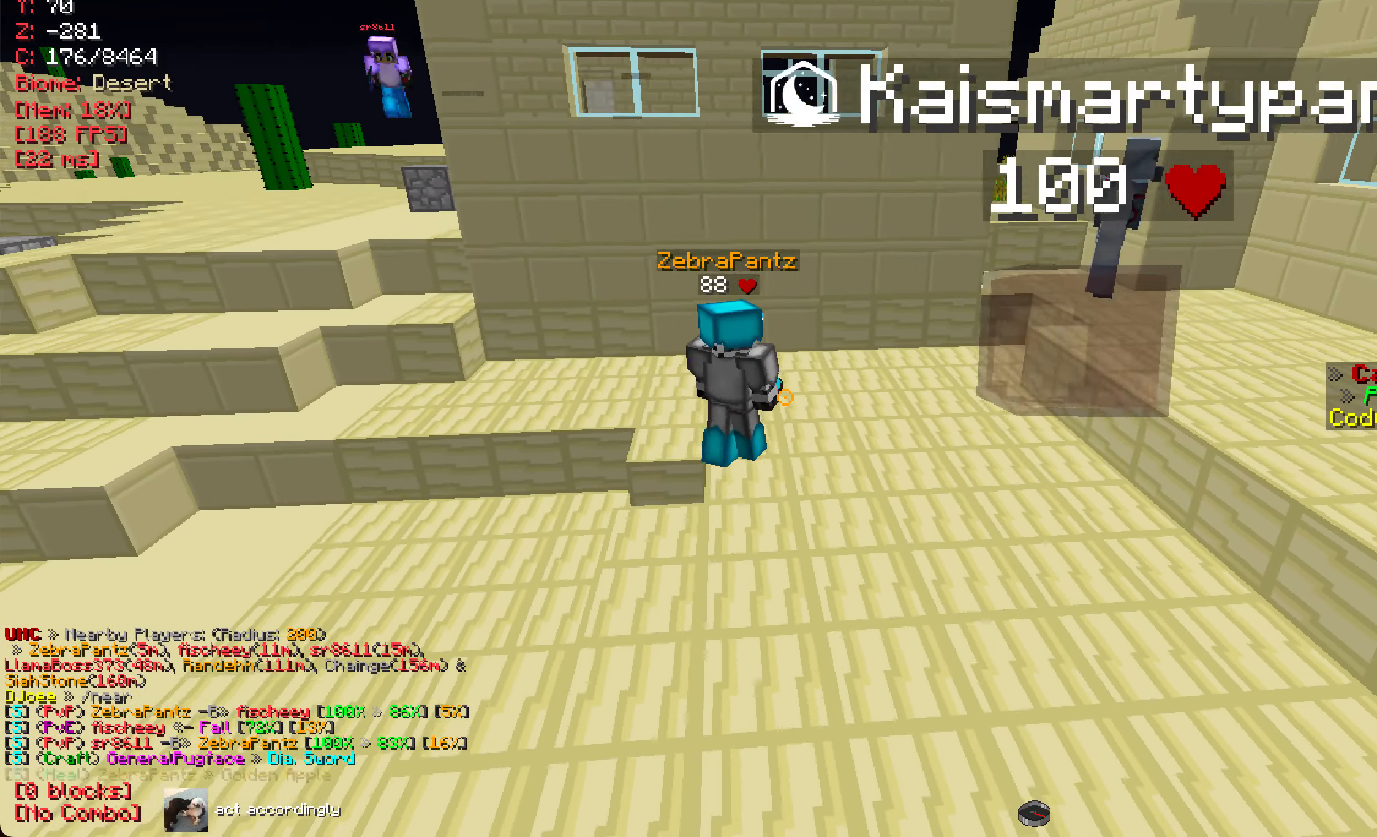
{"keys": ["a"], "mouse": [], "events": [[317, "w", "down"], [400, "a", "down"], [467, "w", "up"]]}
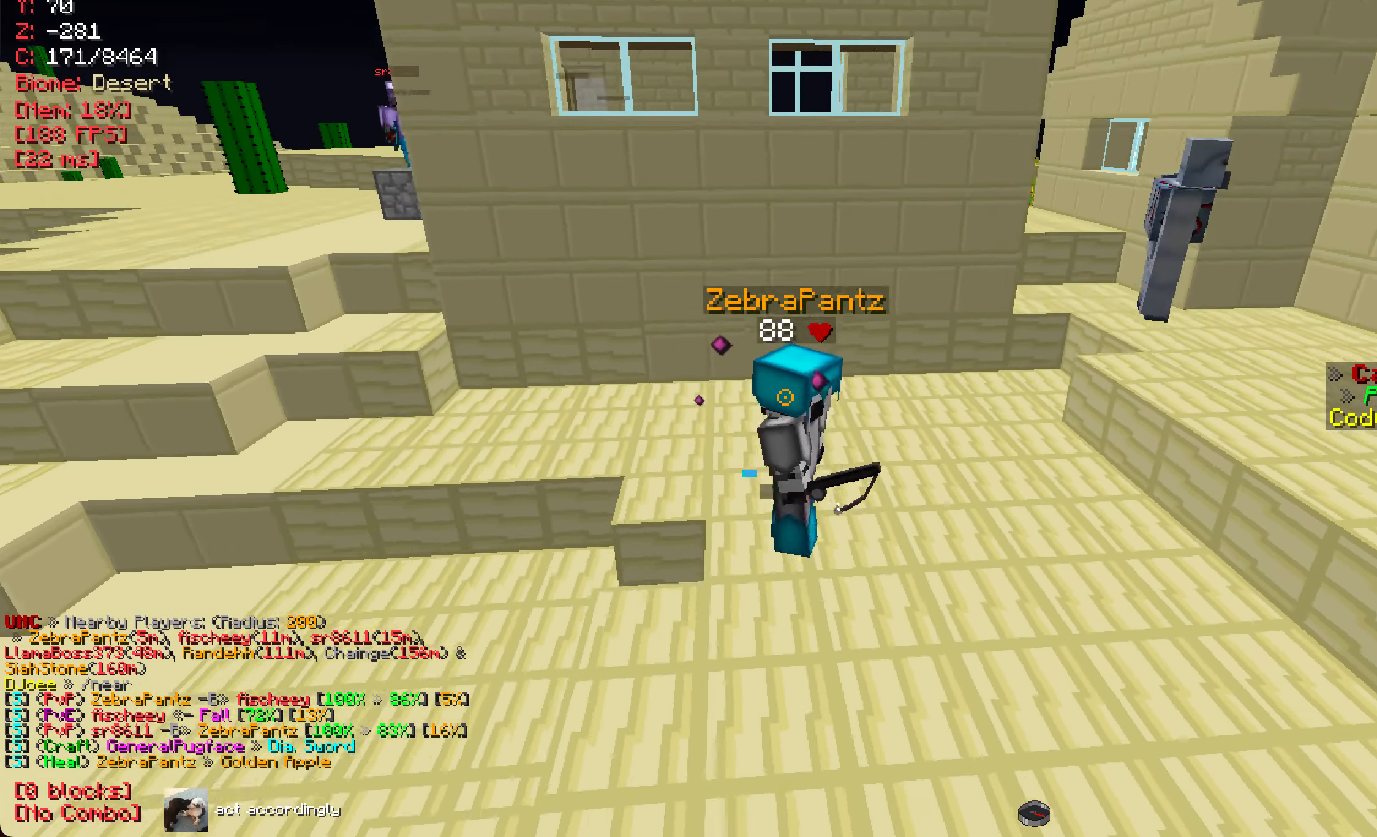
{"keys": ["s"], "mouse": [], "events": [[50, "a", "up"], [301, "s", "down"]]}
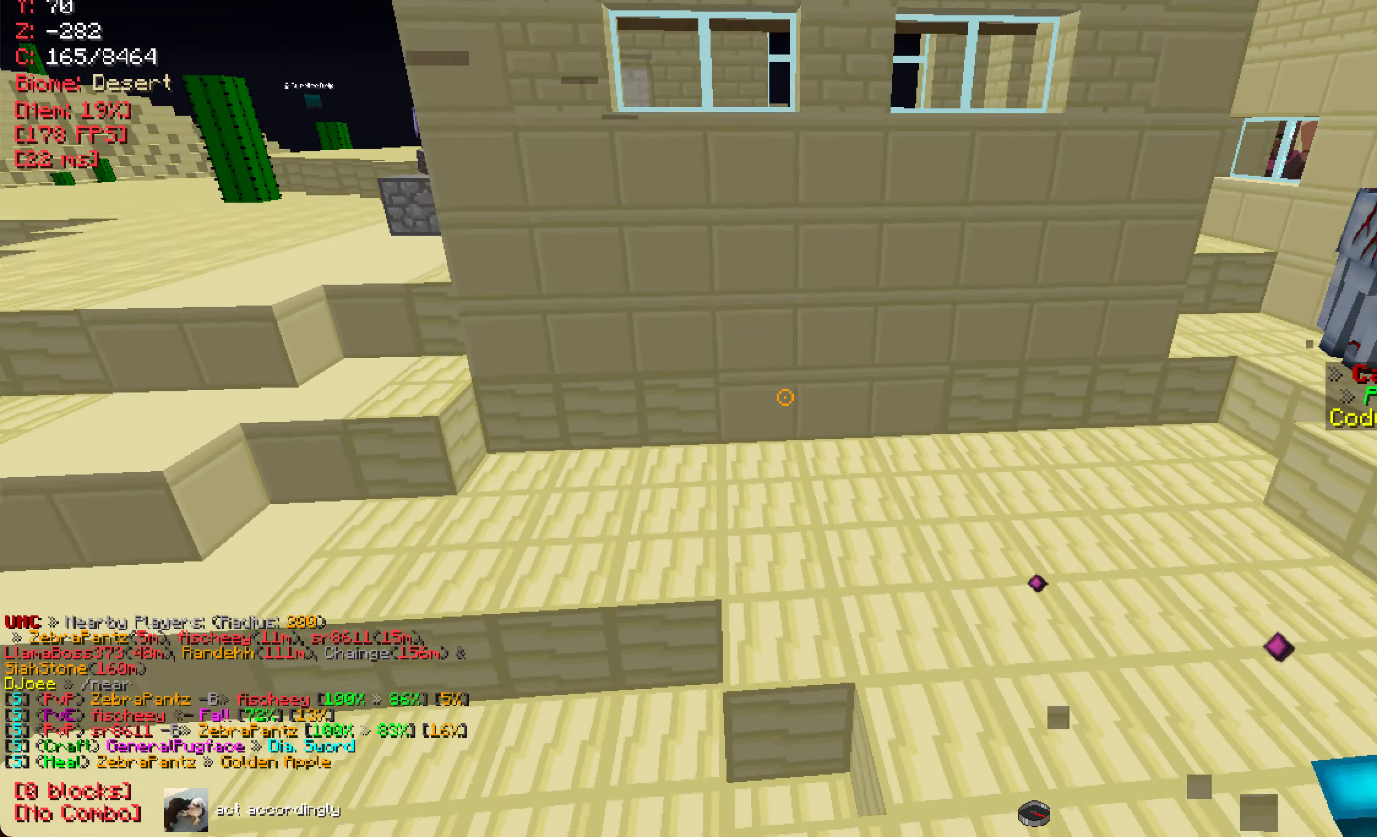
{"keys": [], "mouse": [], "events": [[200, "a", "down"], [267, "s", "up"], [400, "a", "up"]]}
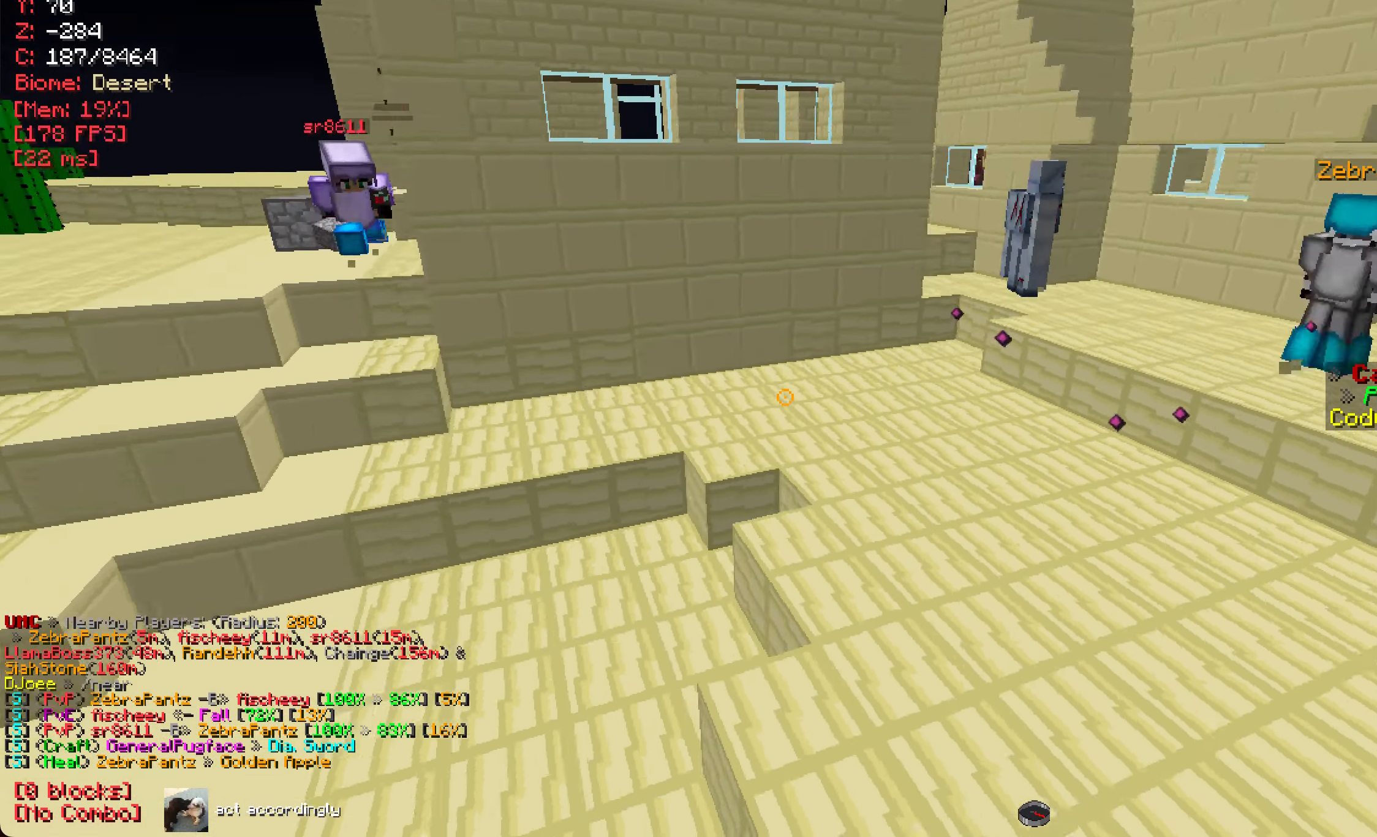
{"keys": ["d", "w"], "mouse": [], "events": [[17, "d", "down"], [234, "w", "down"]]}
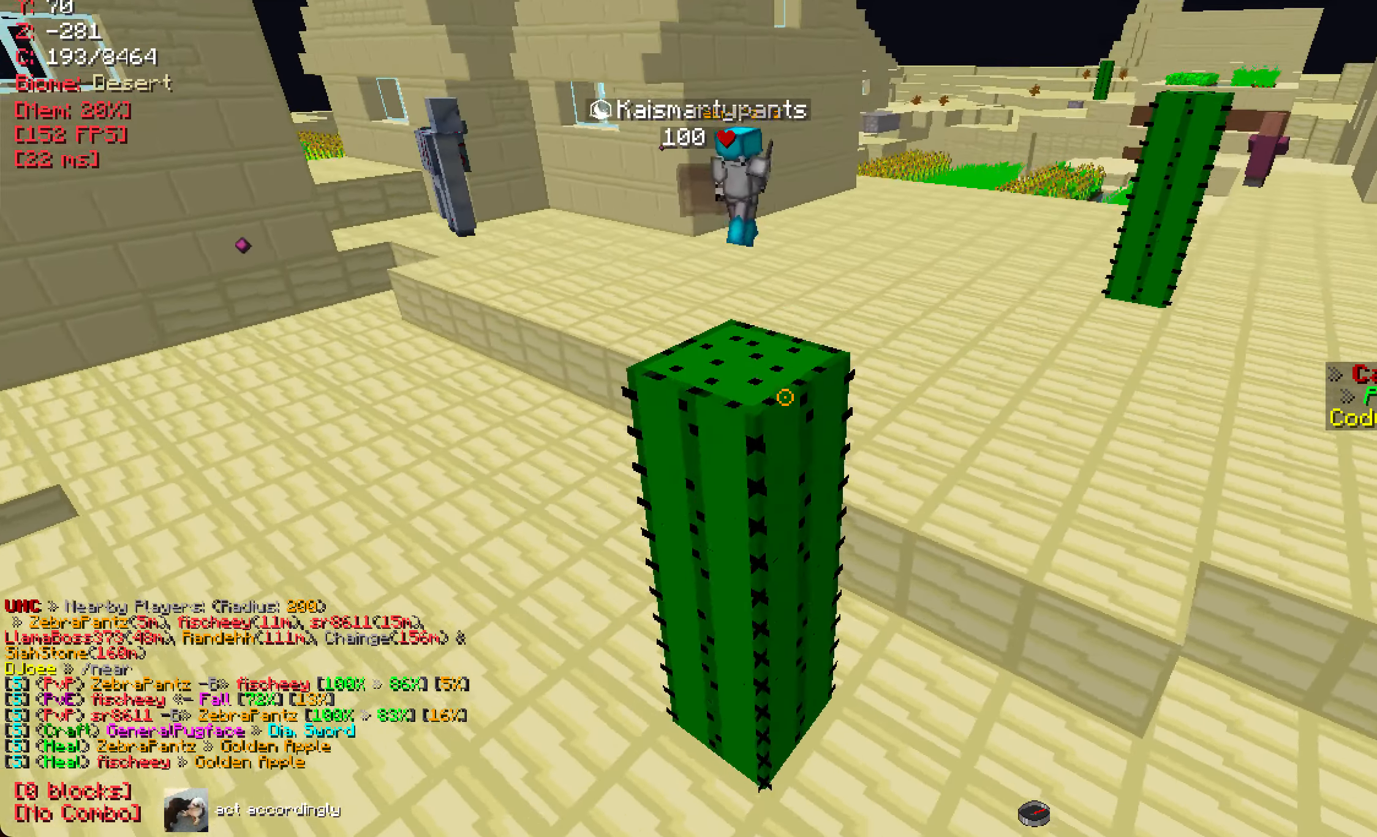
{"keys": [], "mouse": [], "events": [[117, "d", "up"], [183, "w", "up"]]}
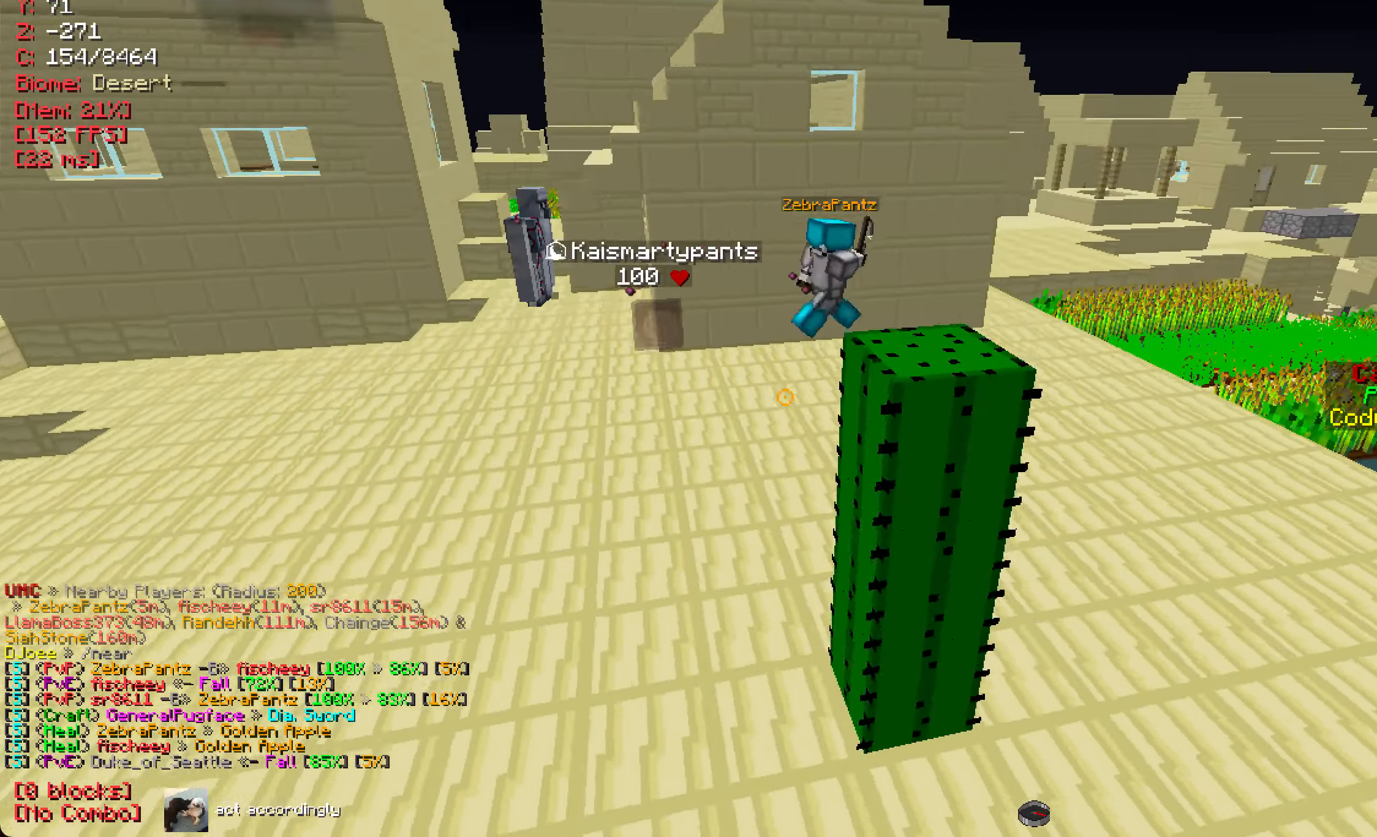
{"keys": [], "mouse": [], "events": [[84, "w", "down"], [134, "d", "down"], [334, "d", "up"], [334, "w", "up"]]}
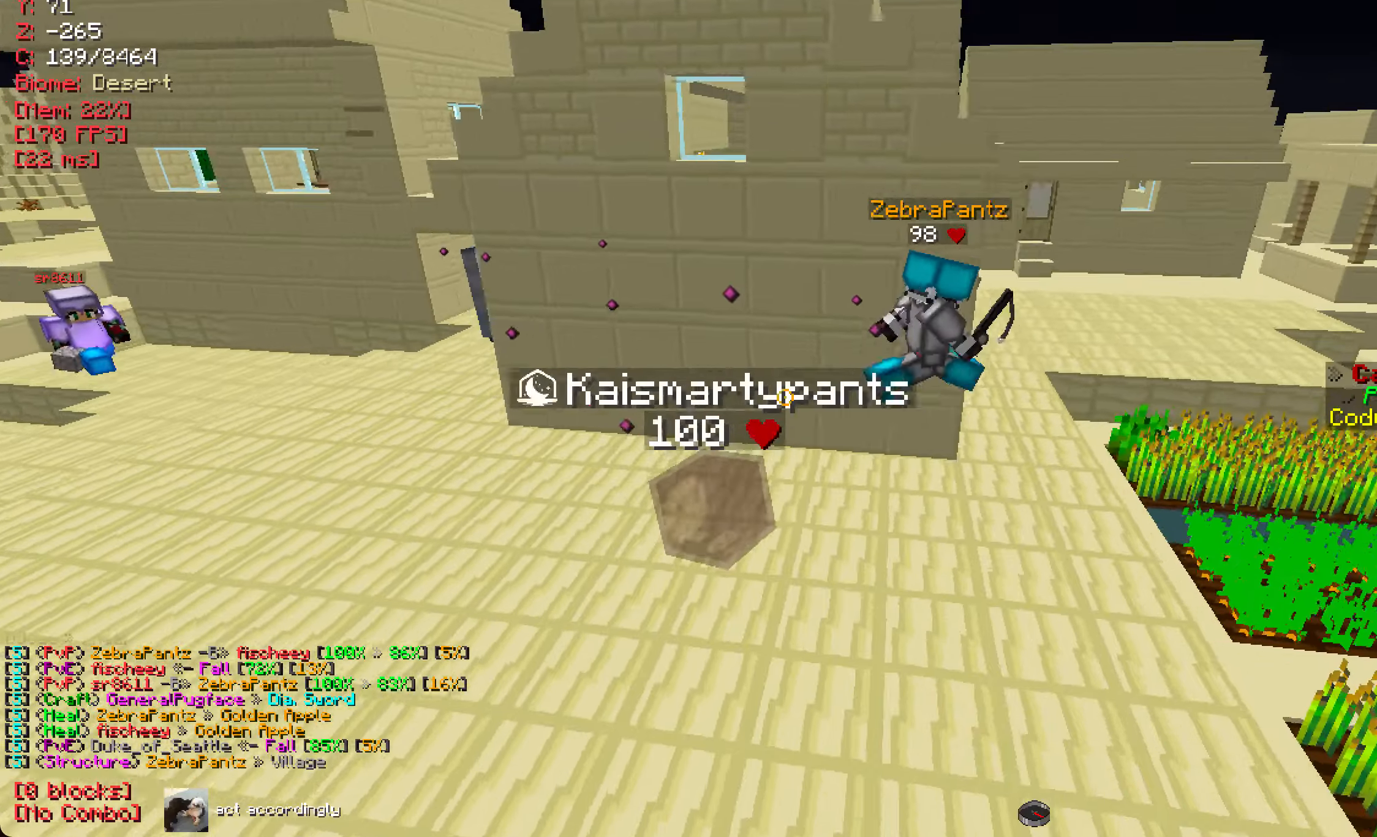
{"keys": [], "mouse": [], "events": []}
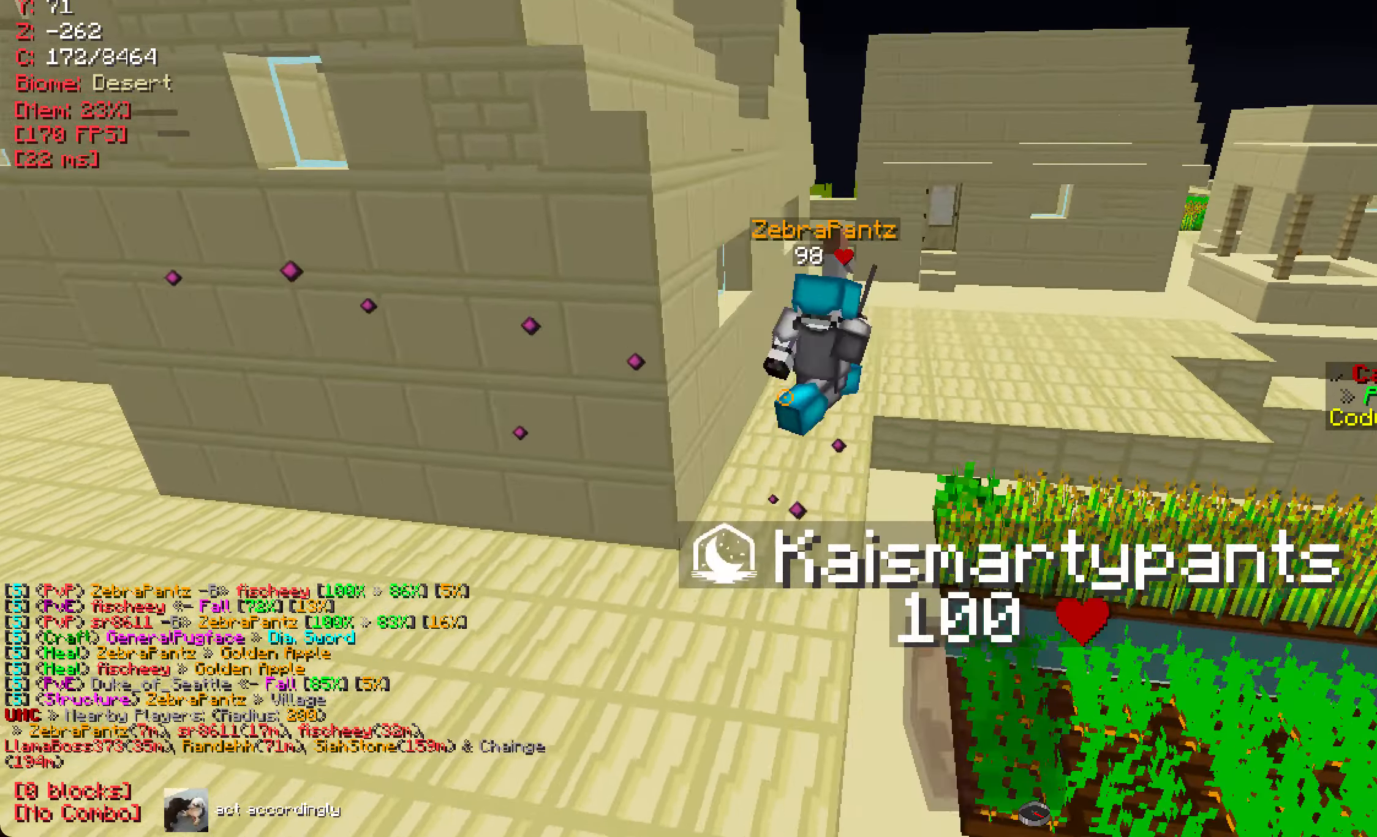
{"keys": [], "mouse": [], "events": [[50, "d", "down"], [66, "w", "down"], [233, "d", "up"], [233, "w", "up"]]}
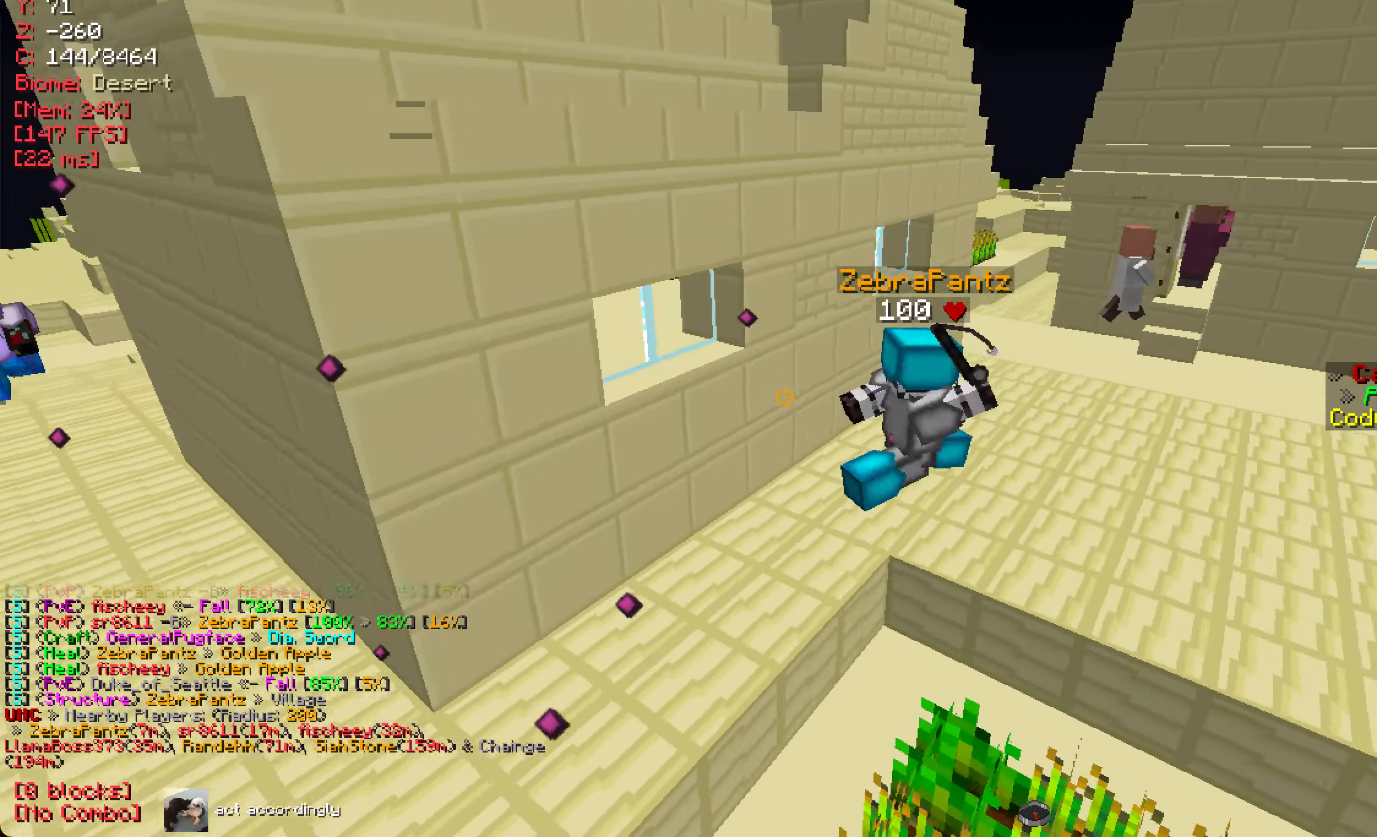
{"keys": ["d"], "mouse": [], "events": [[17, "d", "down"], [150, "d", "up"], [484, "d", "down"]]}
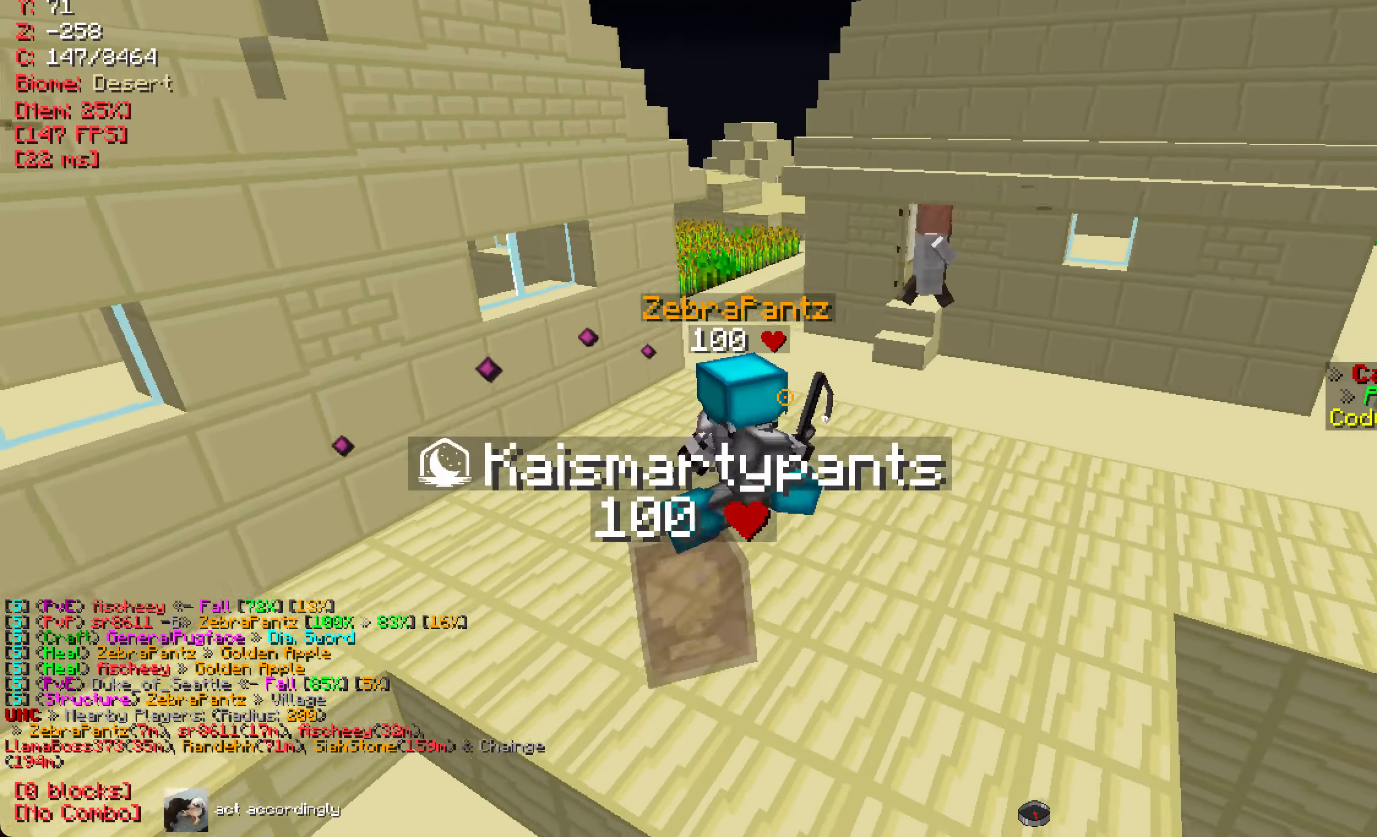
{"keys": ["a", "w"], "mouse": [], "events": [[183, "d", "up"], [250, "a", "down"], [383, "w", "down"]]}
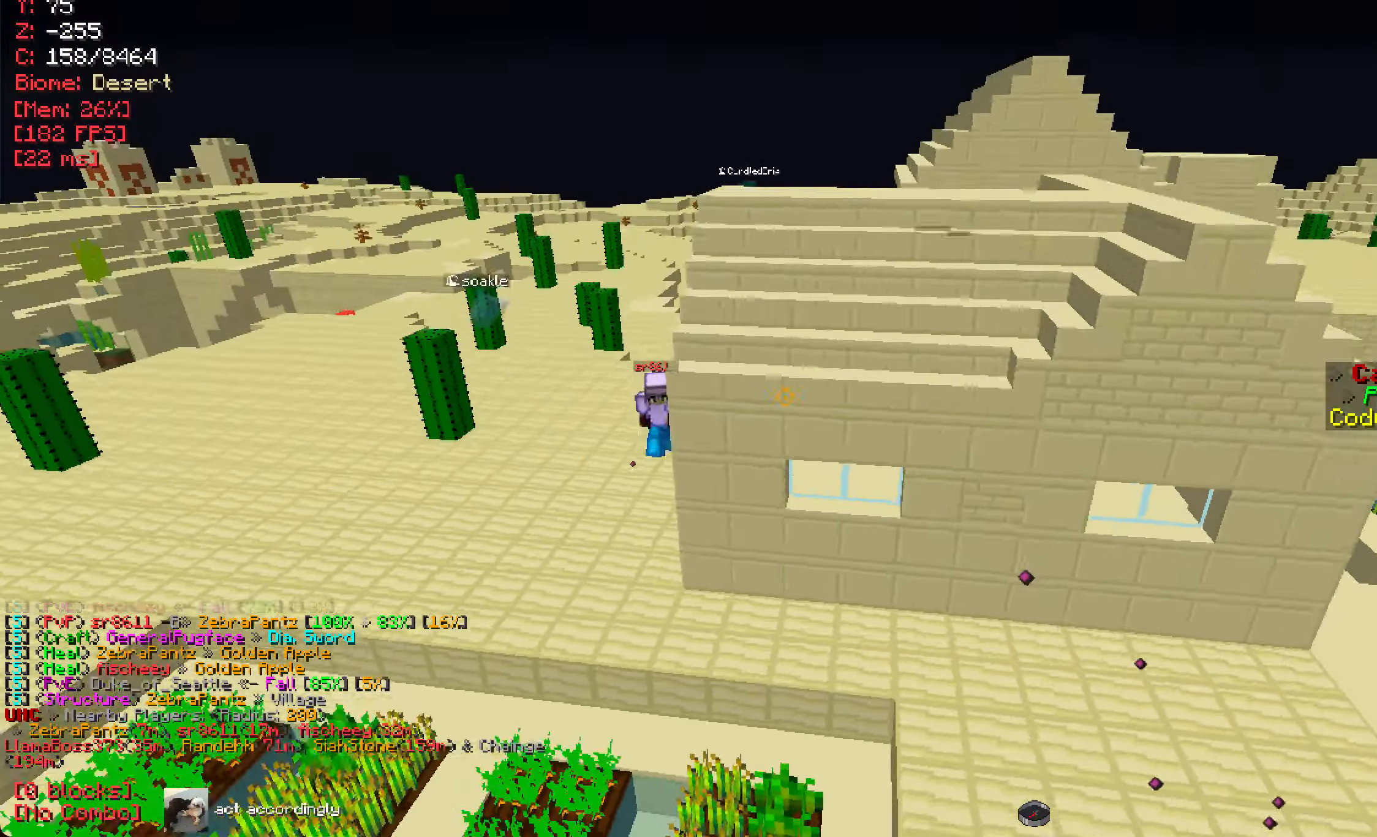
{"keys": ["w"], "mouse": [], "events": [[67, "a", "up"]]}
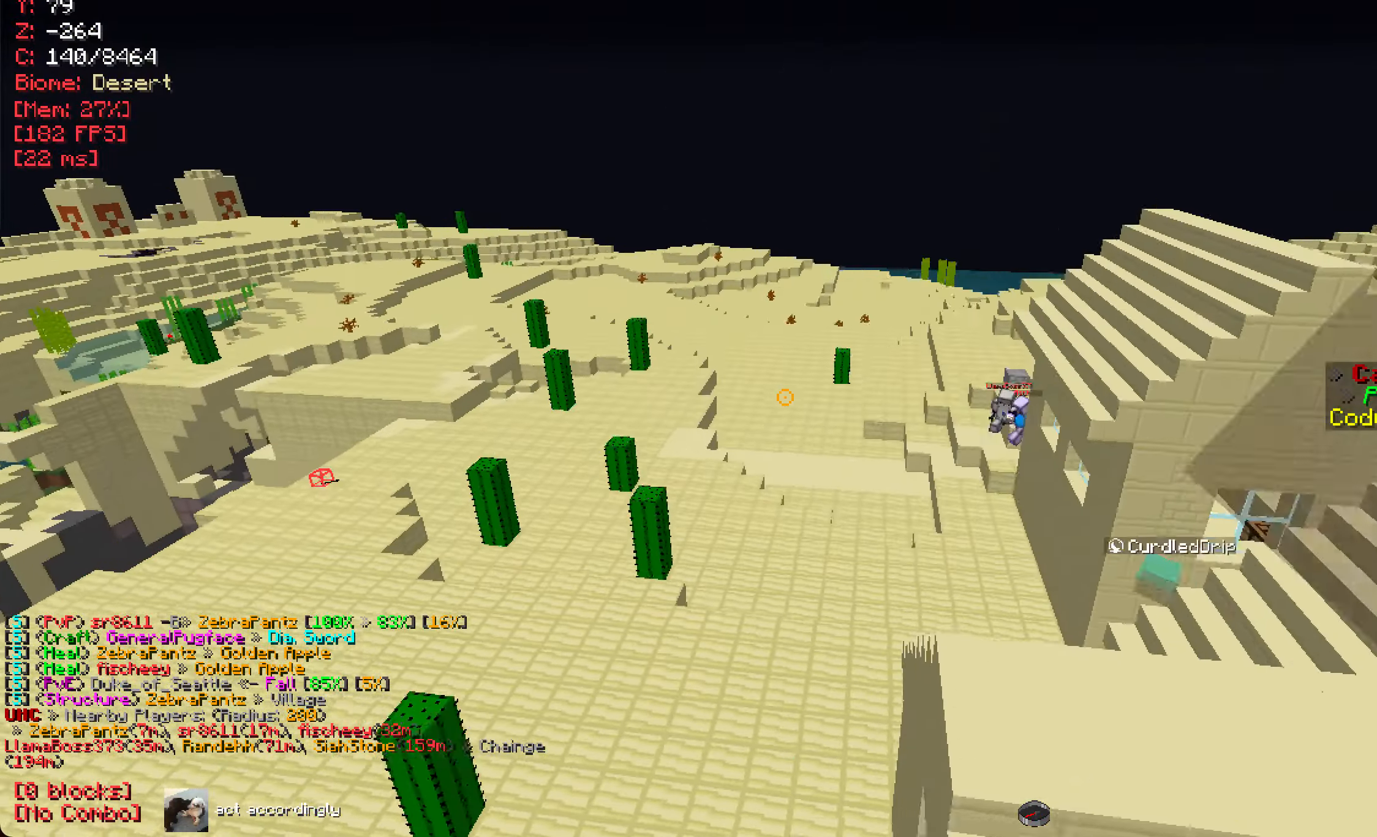
{"keys": ["d"], "mouse": [], "events": [[250, "d", "down"], [483, "w", "up"]]}